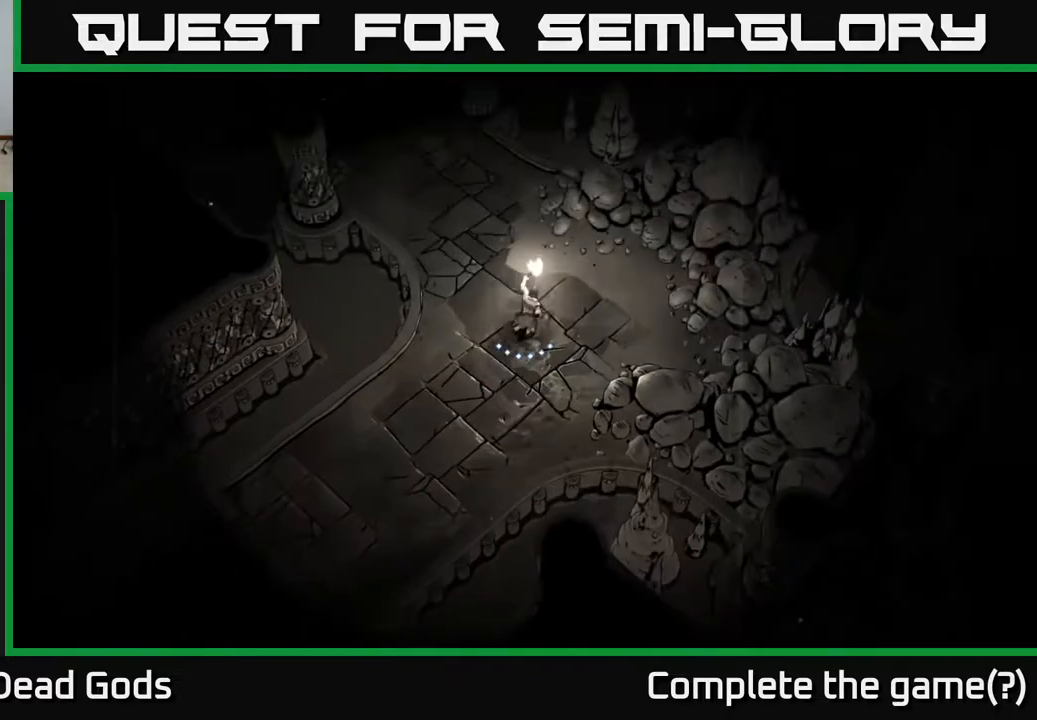
Gameplay with a controller (Xbox layout); each line is a JSON object with the inputs held at the frame after it. "events" lists button and stick changes between this image and that frame as [ms after this image, input, new state], when the widget could be followed in between.
{"buttons": [], "left_stick": "up-left", "right_stick": "center", "events": [[233, "left_stick", "up-left"]]}
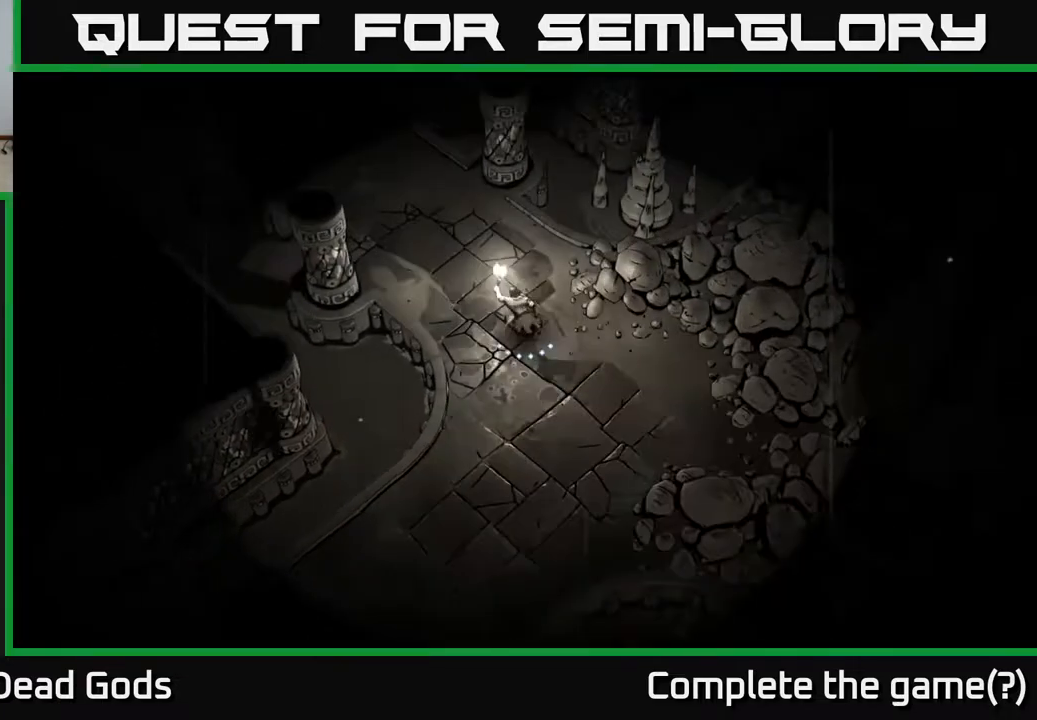
{"buttons": [], "left_stick": "up-left", "right_stick": "center", "events": []}
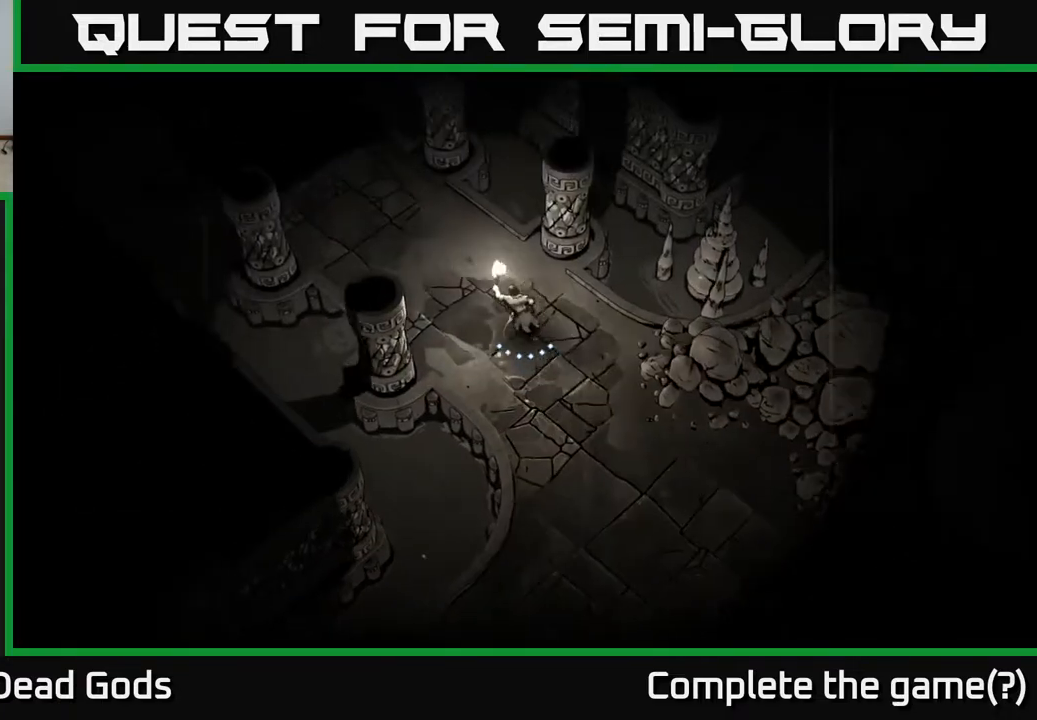
{"buttons": [], "left_stick": "up-left", "right_stick": "center", "events": []}
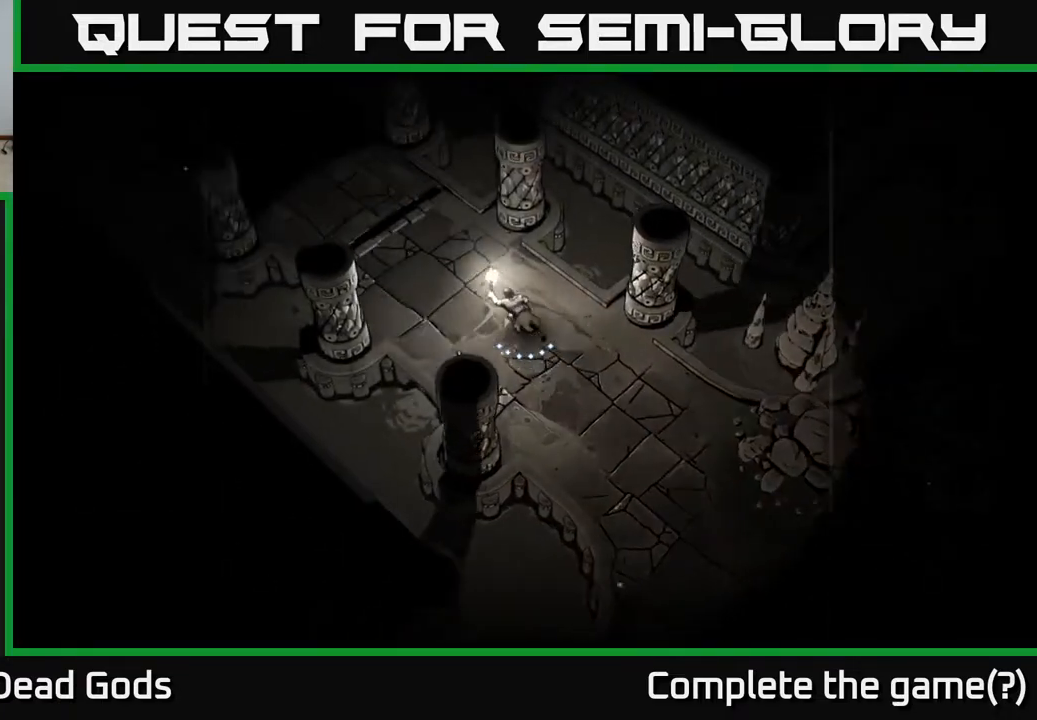
{"buttons": [], "left_stick": "up-left", "right_stick": "center", "events": []}
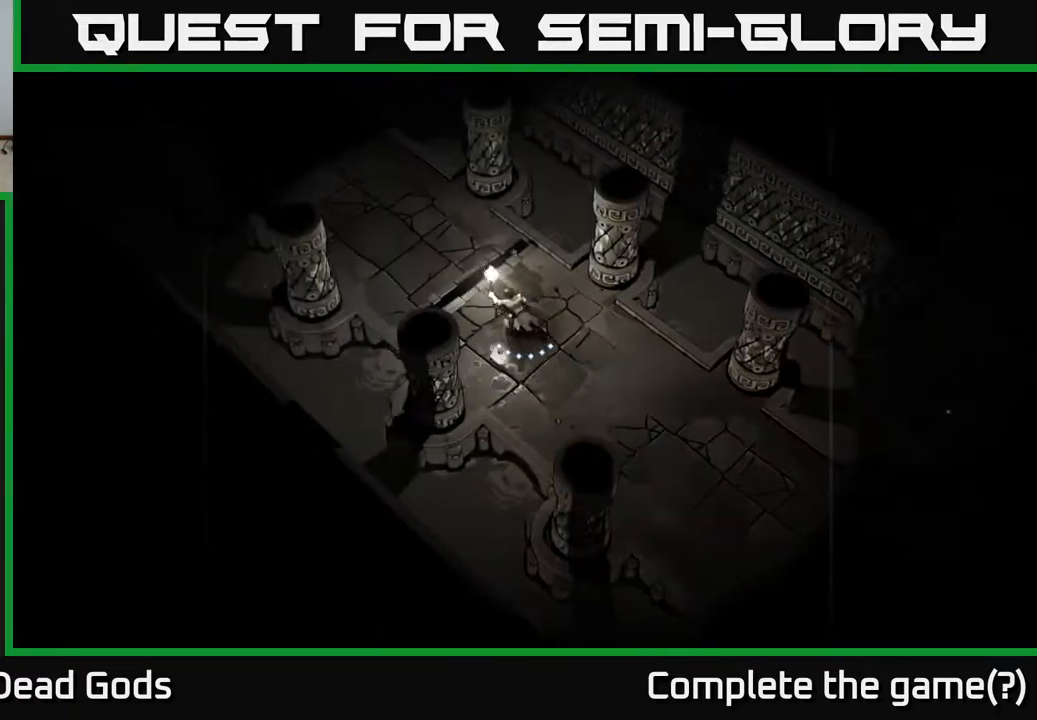
{"buttons": [], "left_stick": "up-left", "right_stick": "center", "events": [[433, "B", "down"], [483, "B", "up"]]}
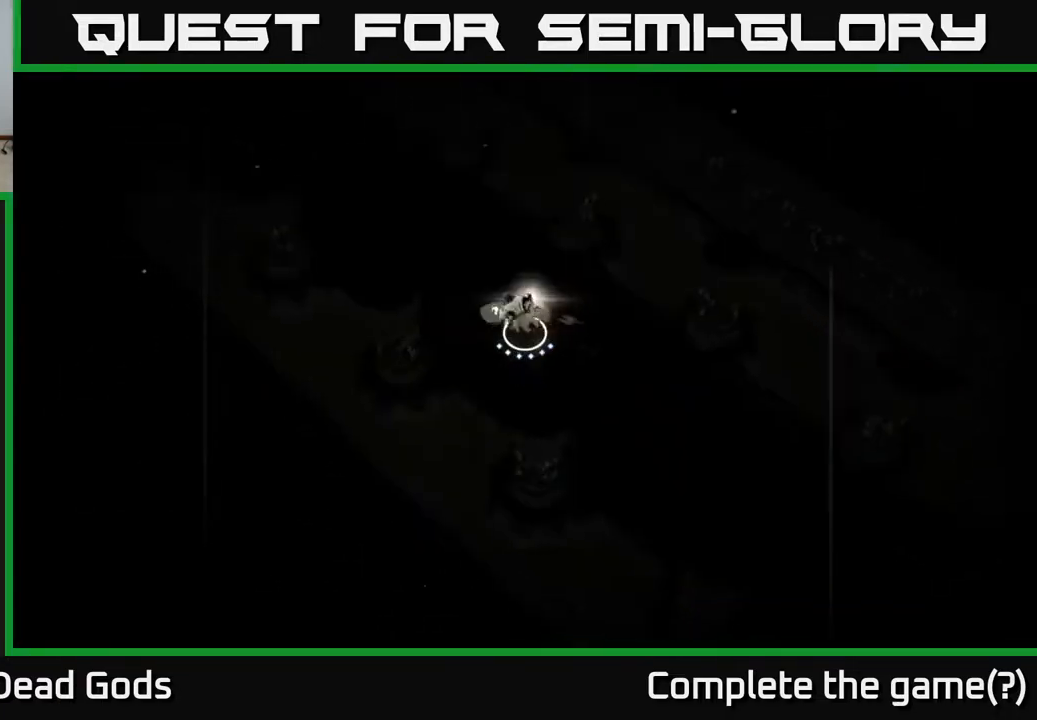
{"buttons": [], "left_stick": "up-left", "right_stick": "center", "events": []}
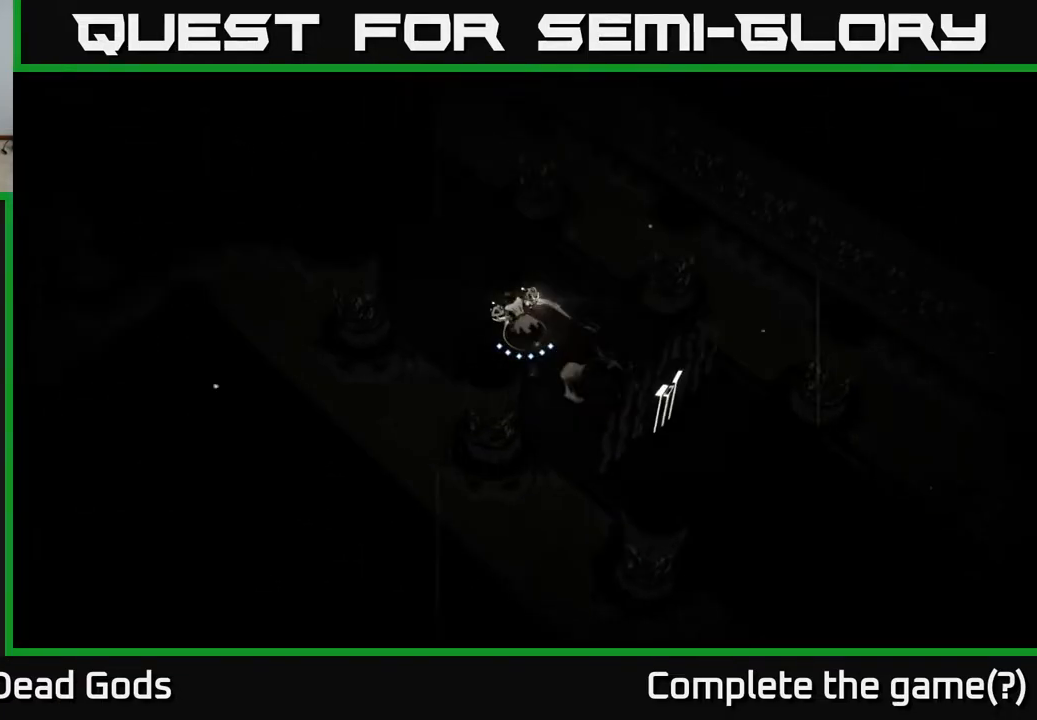
{"buttons": [], "left_stick": "up-left", "right_stick": "center", "events": [[133, "A", "down"], [183, "A", "up"]]}
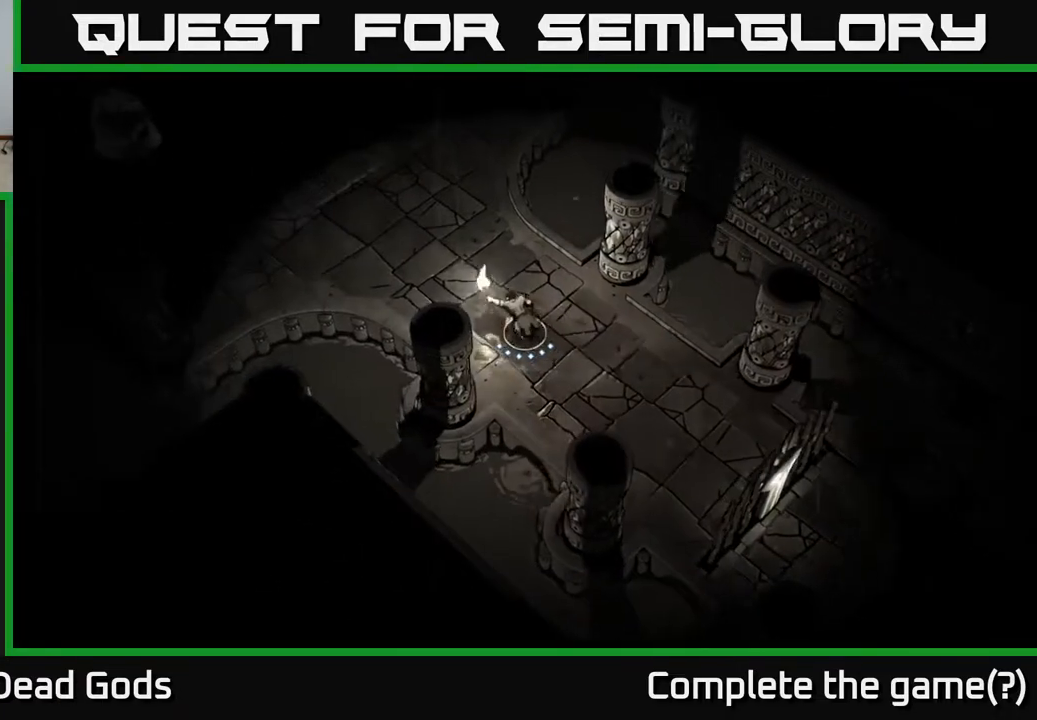
{"buttons": [], "left_stick": "up-left", "right_stick": "center", "events": []}
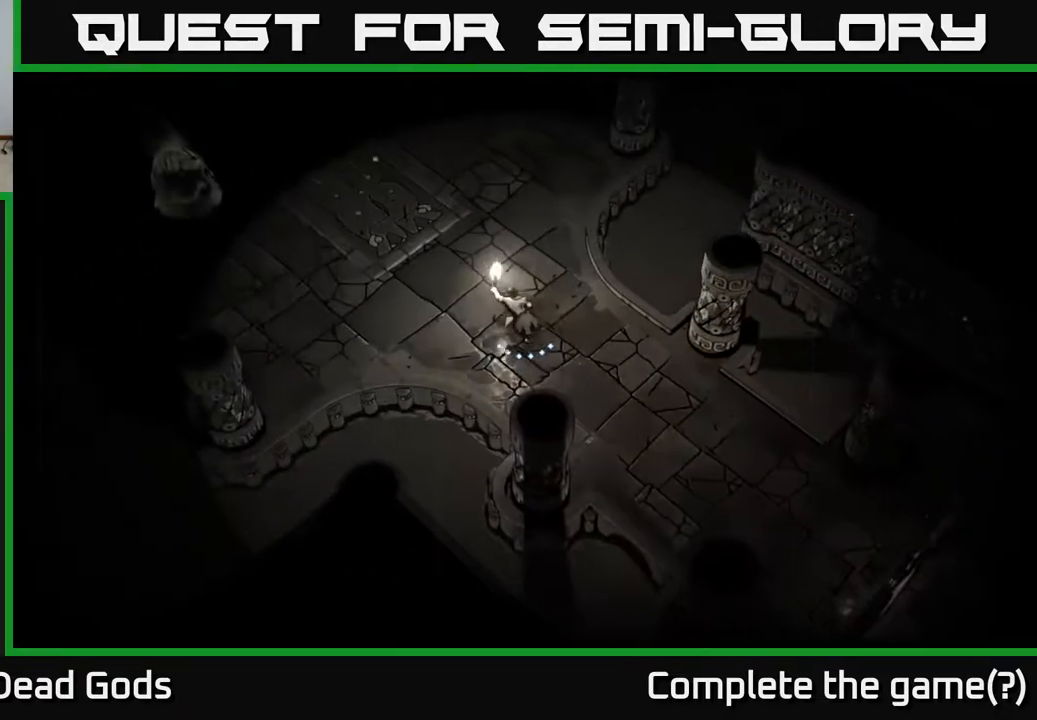
{"buttons": [], "left_stick": "up-left", "right_stick": "center", "events": [[100, "B", "down"], [183, "B", "up"]]}
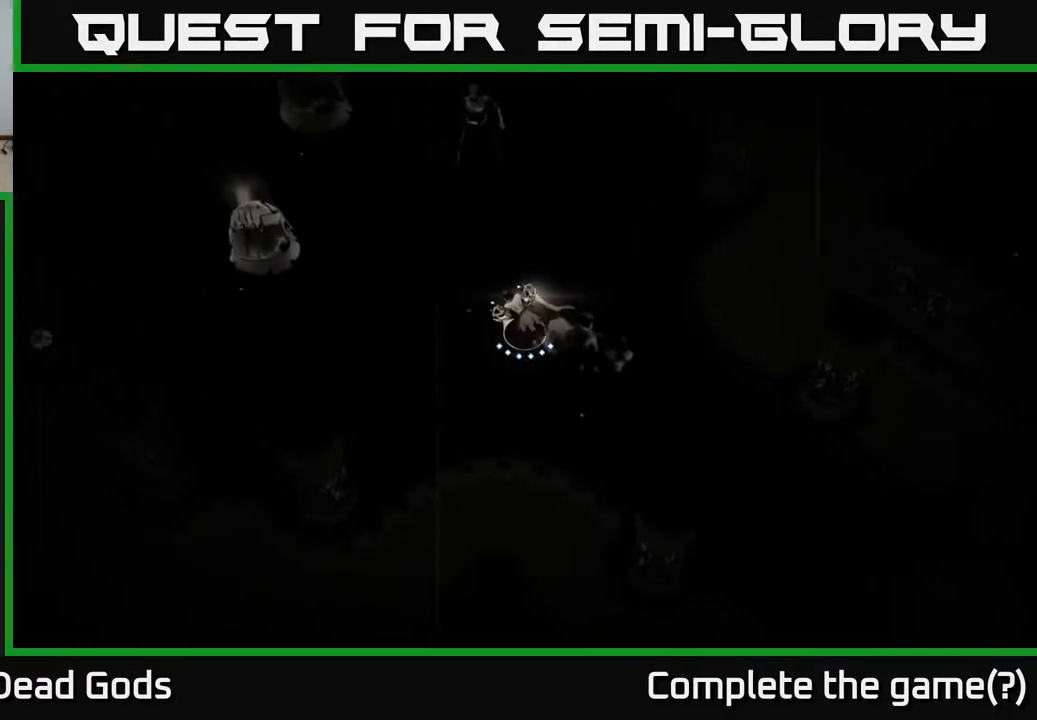
{"buttons": [], "left_stick": "up-left", "right_stick": "center", "events": [[217, "B", "down"], [267, "B", "up"]]}
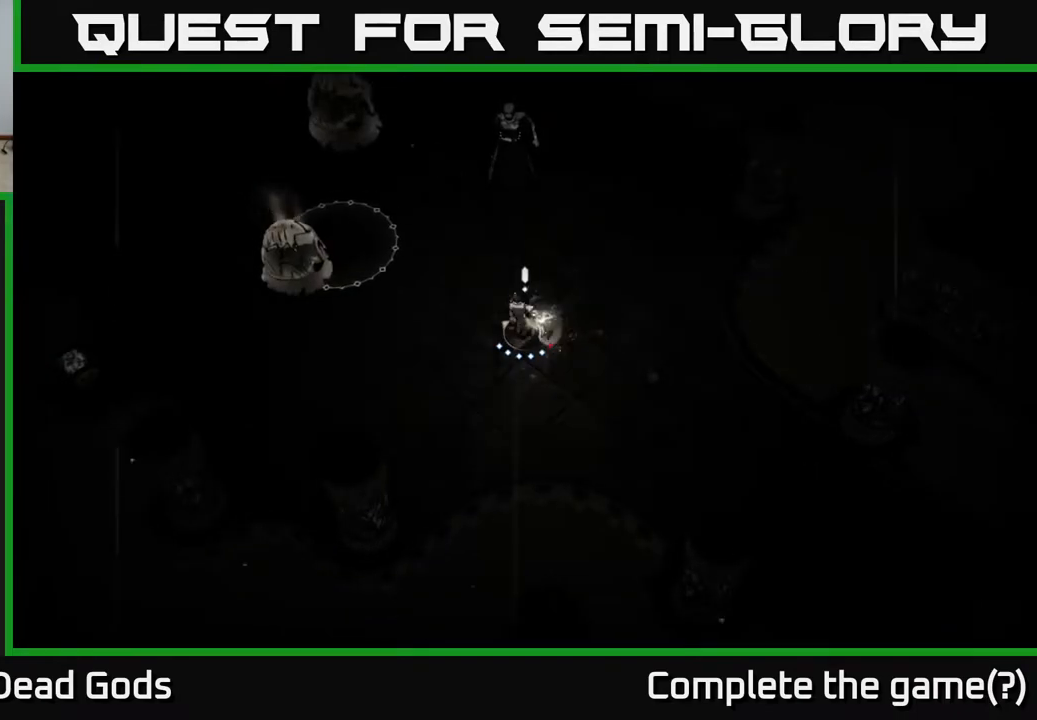
{"buttons": [], "left_stick": "up-left", "right_stick": "center", "events": [[283, "B", "down"], [383, "B", "up"]]}
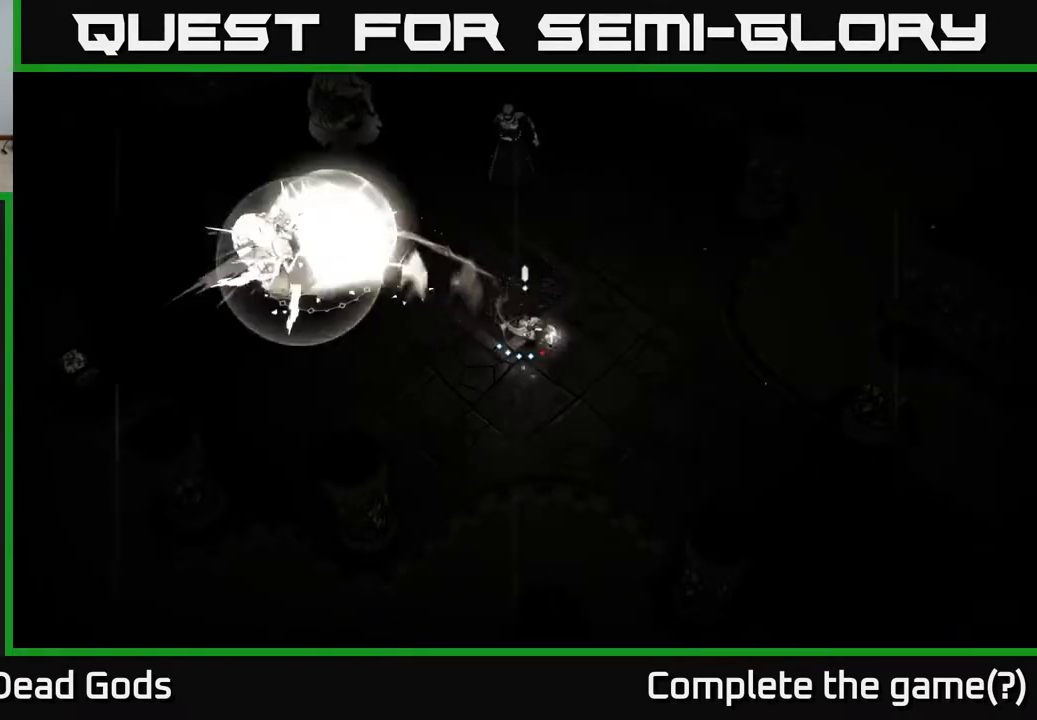
{"buttons": [], "left_stick": "up-left", "right_stick": "center", "events": [[350, "B", "down"], [450, "B", "up"]]}
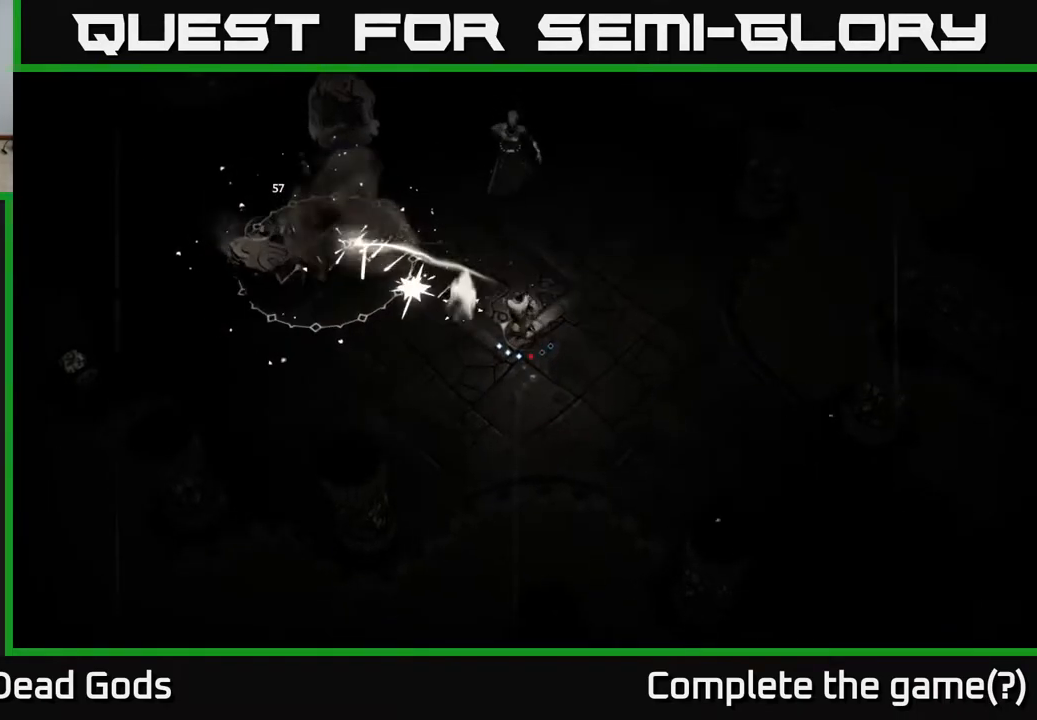
{"buttons": [], "left_stick": "up-left", "right_stick": "center", "events": []}
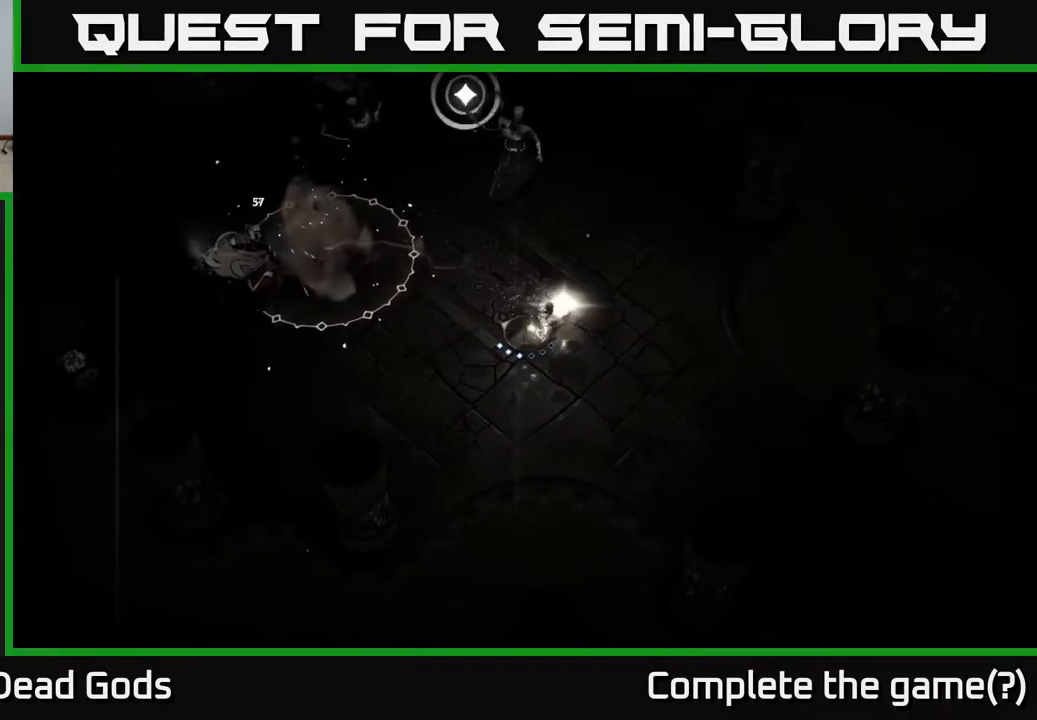
{"buttons": [], "left_stick": "left", "right_stick": "center", "events": [[117, "left_stick", "center"], [383, "left_stick", "left"]]}
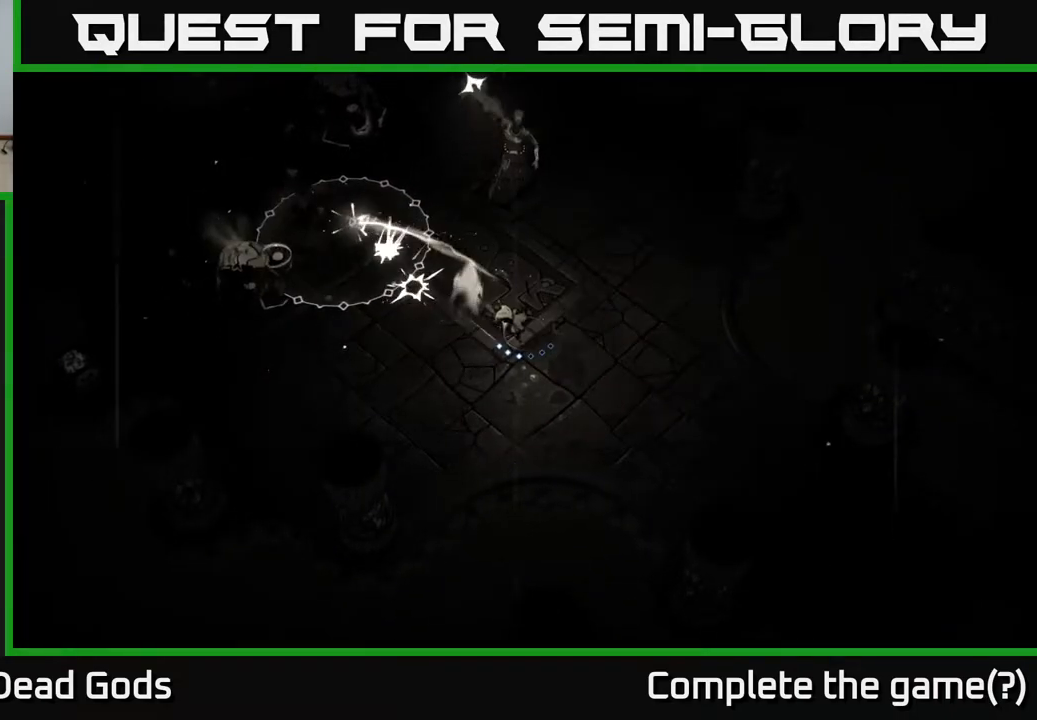
{"buttons": [], "left_stick": "left", "right_stick": "center", "events": [[17, "R2", "down"], [133, "R2", "up"], [250, "R2", "down"], [350, "R2", "up"]]}
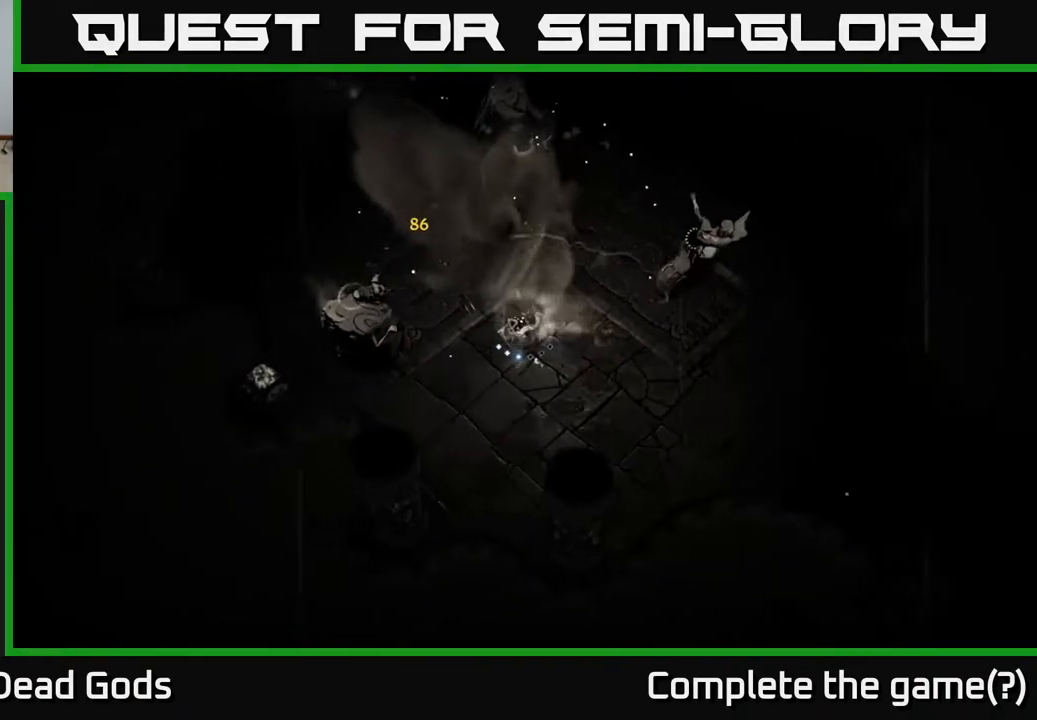
{"buttons": [], "left_stick": "left", "right_stick": "center", "events": [[117, "left_stick", "down"], [433, "left_stick", "left"]]}
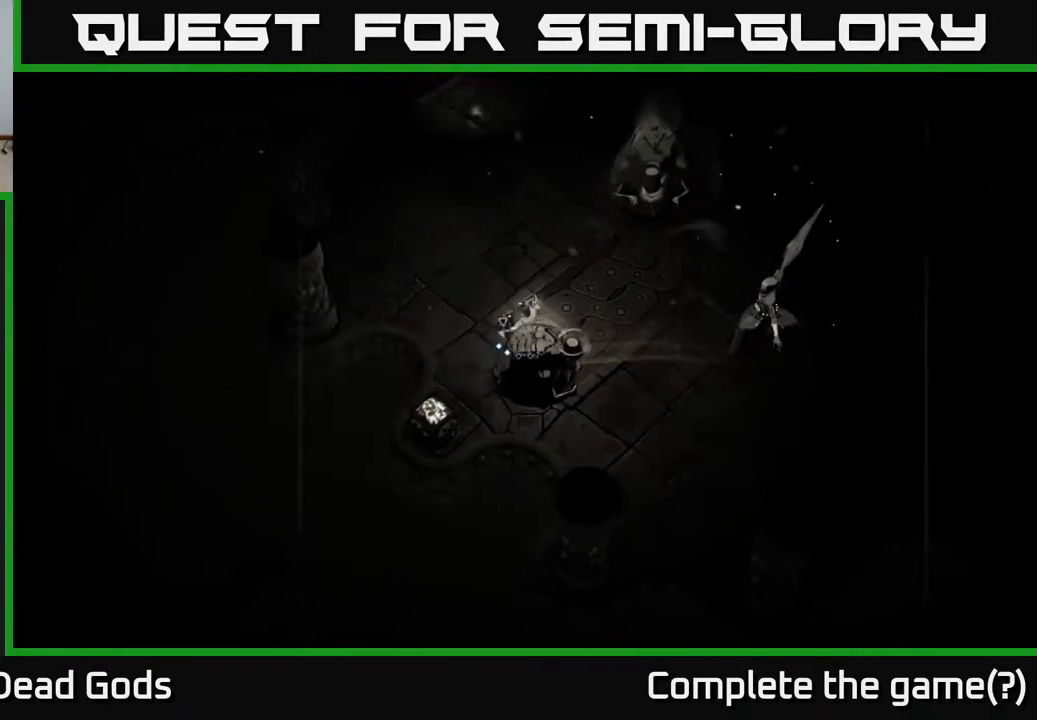
{"buttons": [], "left_stick": "up-left", "right_stick": "center", "events": [[117, "left_stick", "up-left"]]}
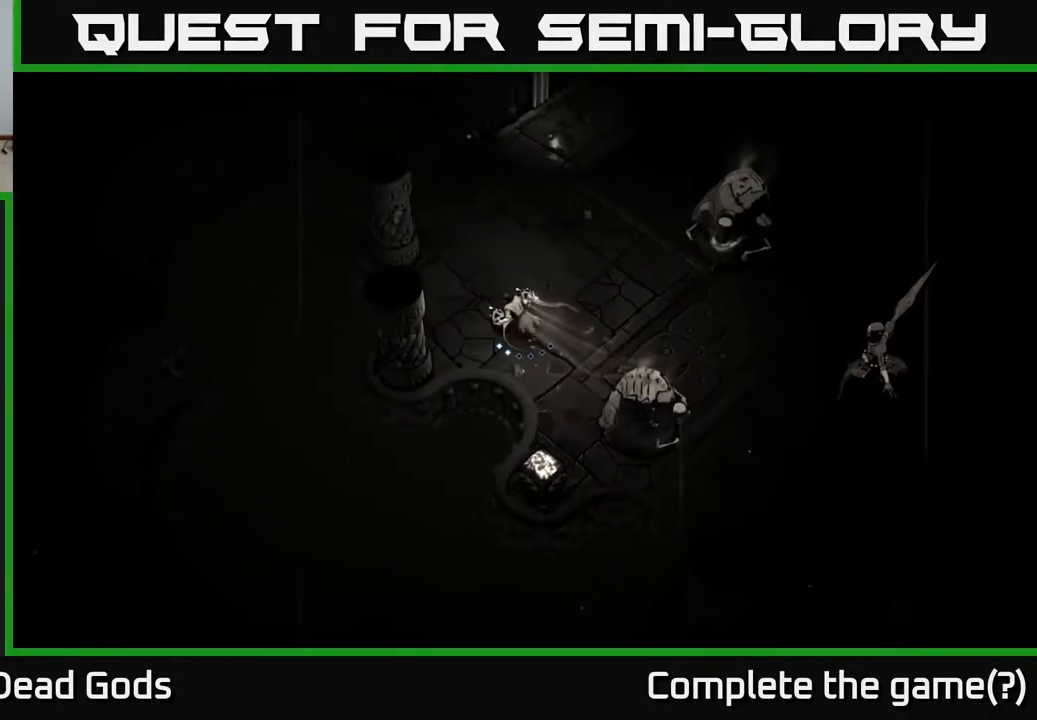
{"buttons": [], "left_stick": "up-right", "right_stick": "center", "events": [[383, "Y", "down"], [467, "Y", "up"], [500, "left_stick", "up-right"]]}
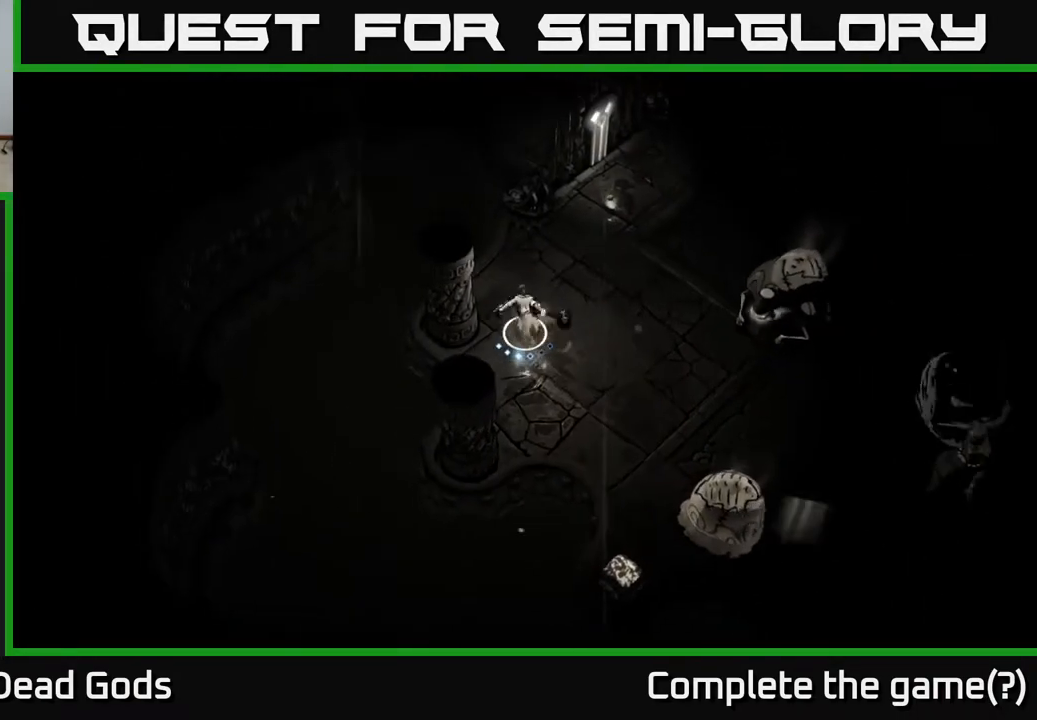
{"buttons": ["Y"], "left_stick": "right", "right_stick": "center", "events": [[33, "left_stick", "right"], [333, "Y", "down"]]}
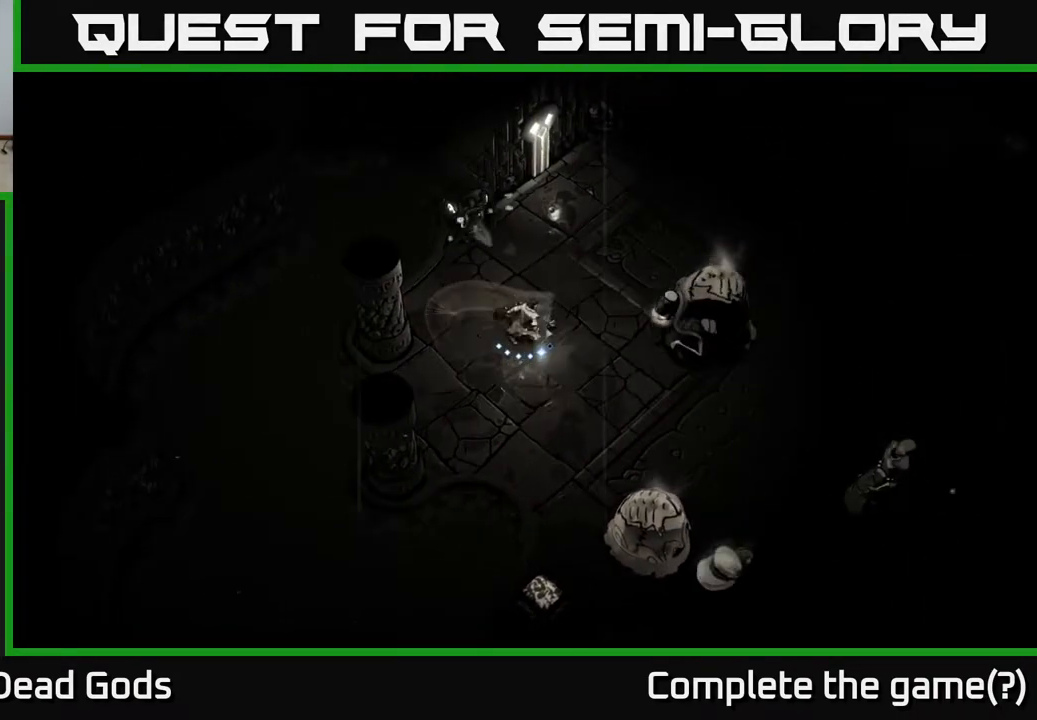
{"buttons": [], "left_stick": "right", "right_stick": "center", "events": [[233, "Y", "up"]]}
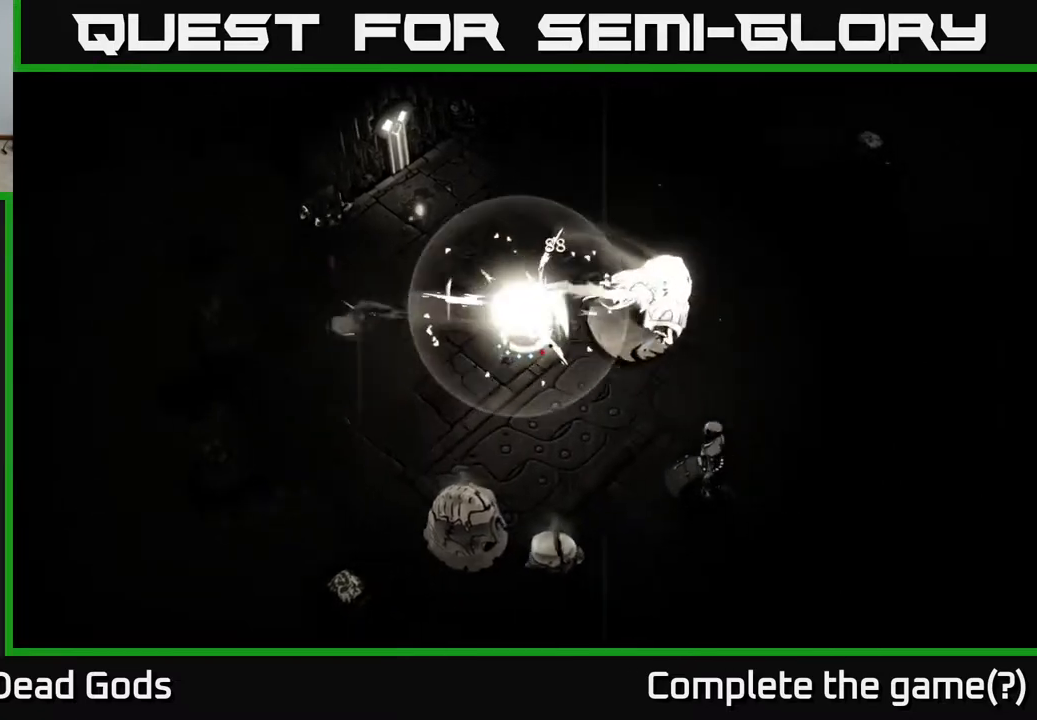
{"buttons": [], "left_stick": "up-right", "right_stick": "center", "events": [[167, "R2", "down"], [283, "R2", "up"], [400, "left_stick", "up-right"]]}
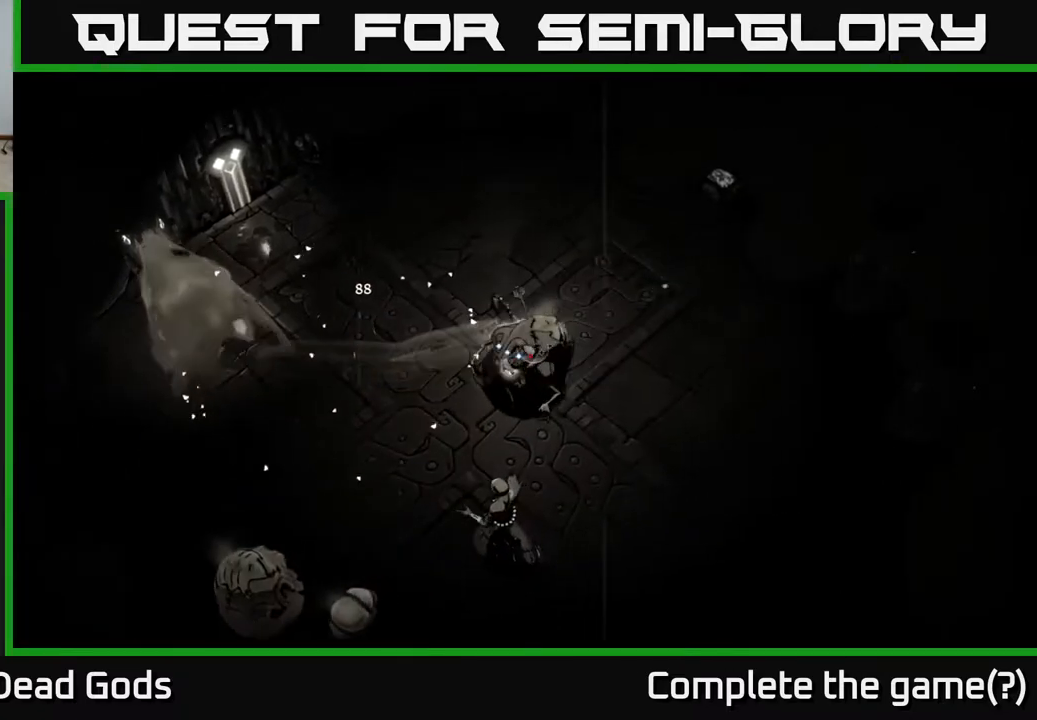
{"buttons": ["Y"], "left_stick": "down", "right_stick": "center", "events": [[183, "left_stick", "right"], [317, "Y", "down"], [350, "left_stick", "down"]]}
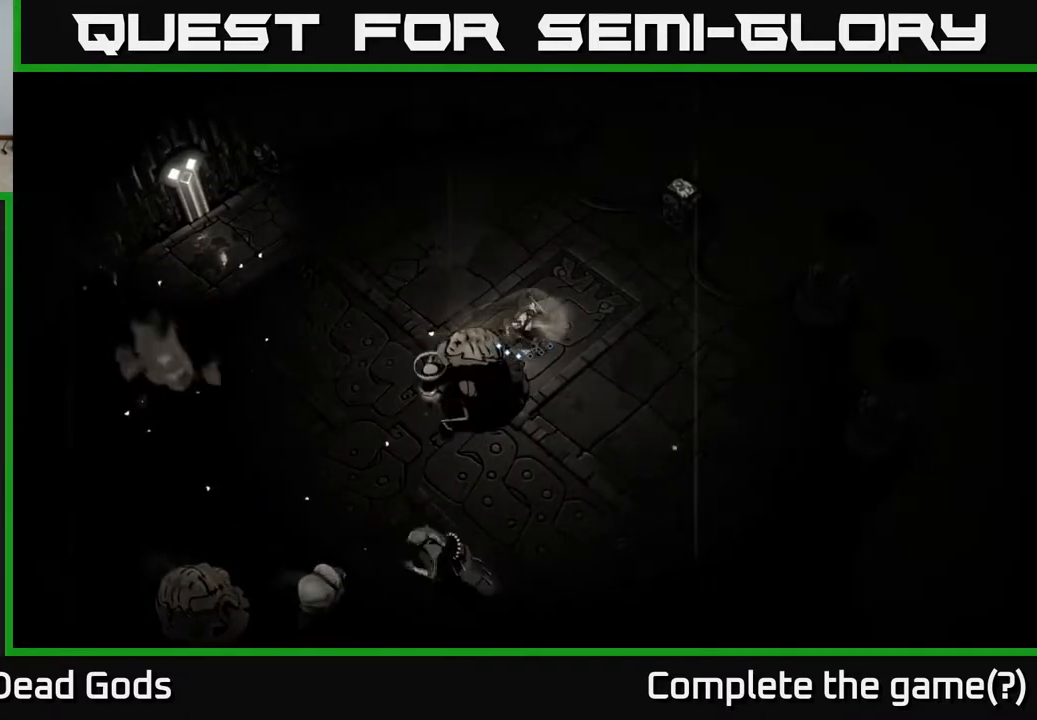
{"buttons": [], "left_stick": "down", "right_stick": "center", "events": [[250, "Y", "up"]]}
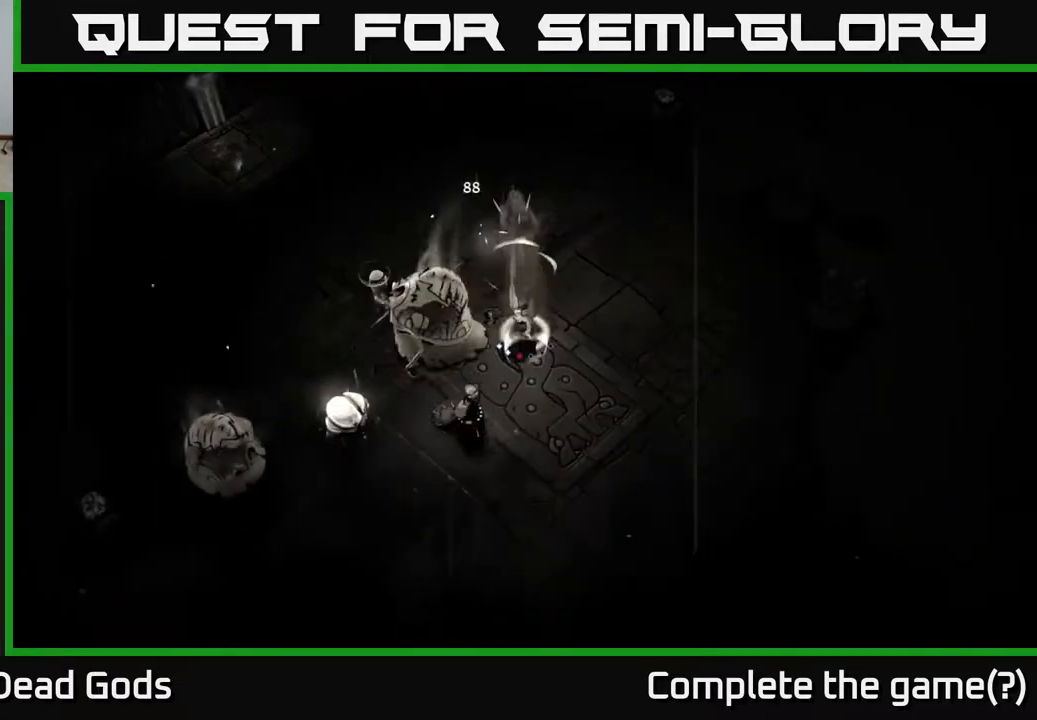
{"buttons": [], "left_stick": "down-right", "right_stick": "center", "events": [[317, "left_stick", "down-right"], [383, "X", "down"], [417, "X", "up"]]}
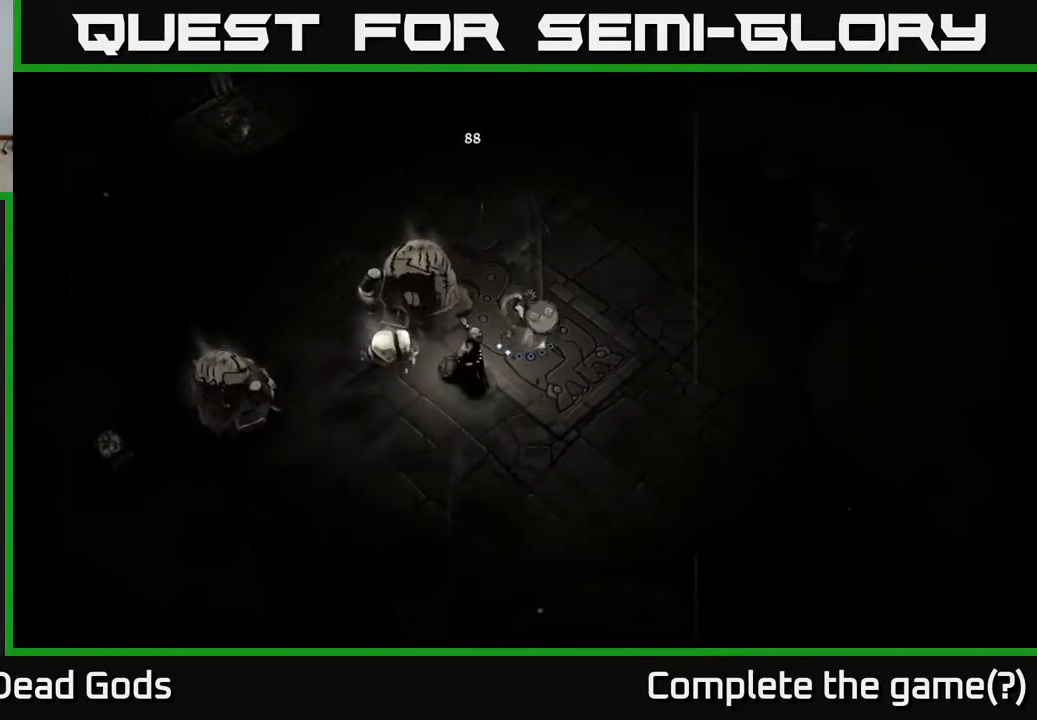
{"buttons": ["X"], "left_stick": "left", "right_stick": "center", "events": [[150, "left_stick", "right"], [367, "left_stick", "left"], [417, "X", "down"]]}
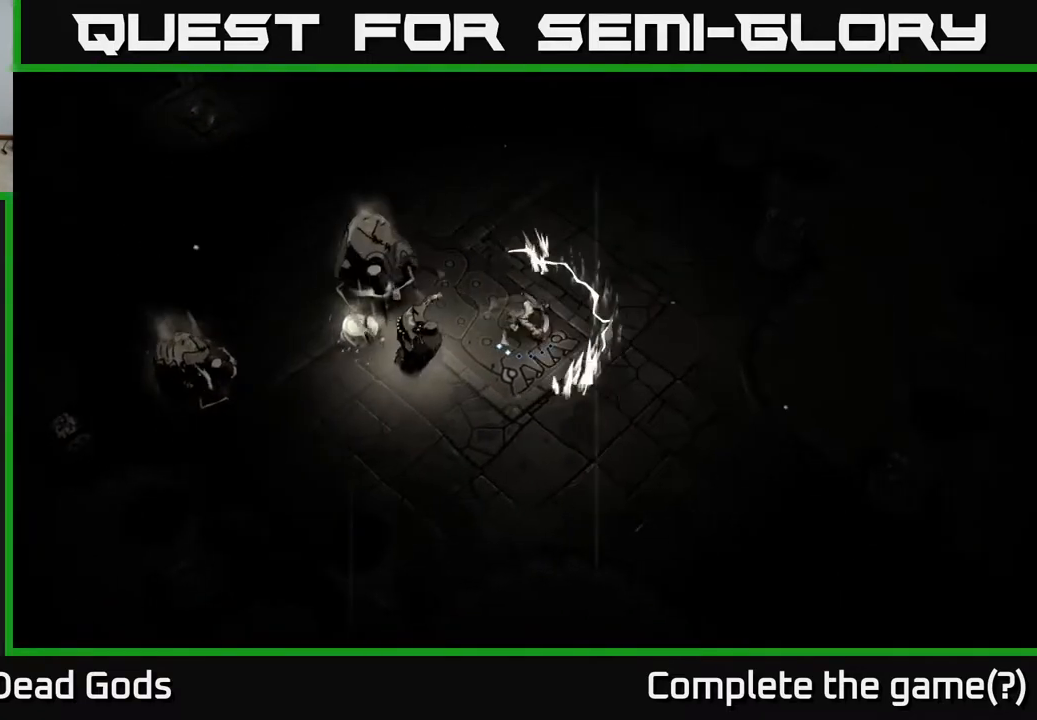
{"buttons": [], "left_stick": "left", "right_stick": "center", "events": [[50, "X", "up"]]}
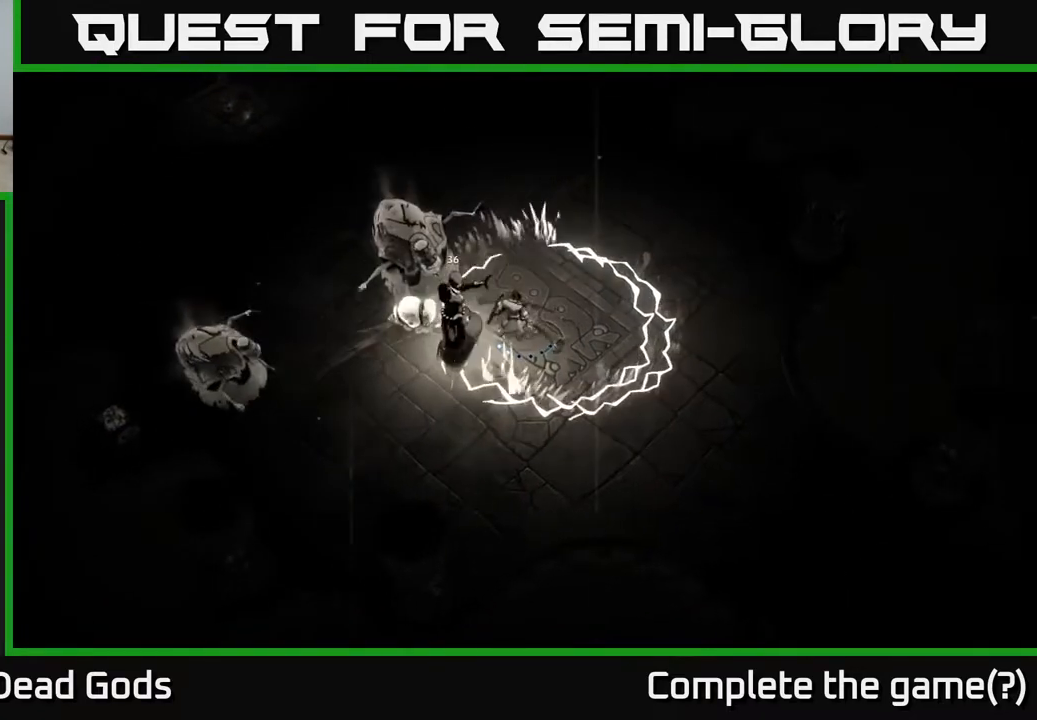
{"buttons": [], "left_stick": "down-left", "right_stick": "center", "events": [[83, "R2", "down"], [133, "left_stick", "down-left"], [233, "R2", "up"], [283, "left_stick", "down"], [450, "left_stick", "down-left"]]}
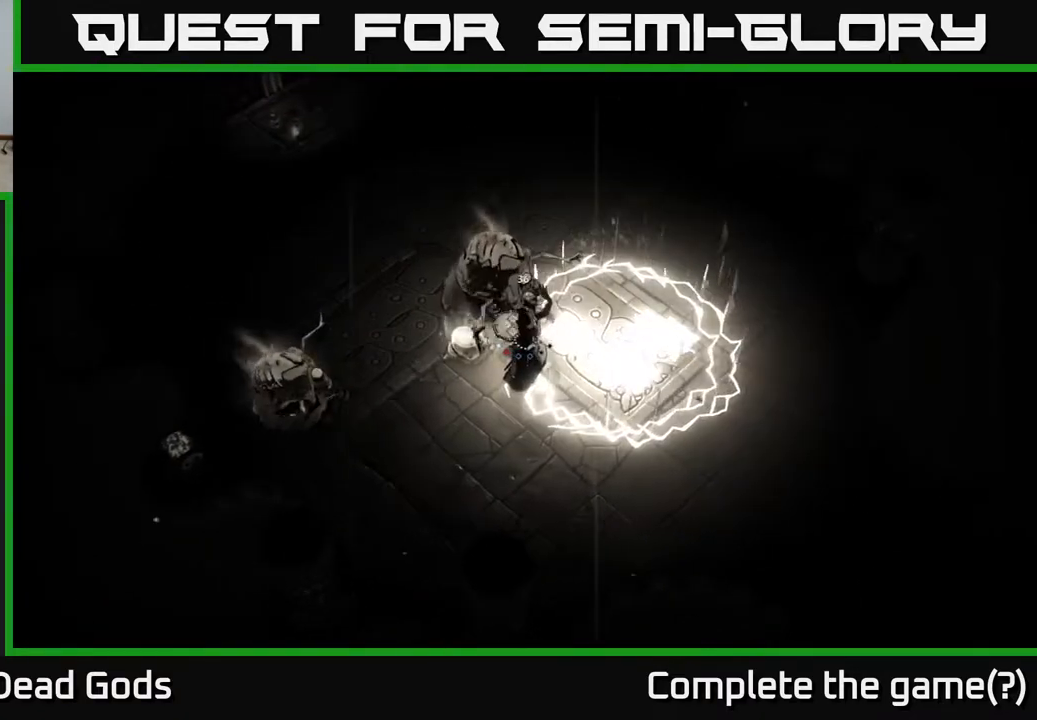
{"buttons": [], "left_stick": "left", "right_stick": "center", "events": [[33, "R2", "down"], [67, "left_stick", "left"], [150, "R2", "up"], [200, "R2", "down"], [300, "R2", "up"], [350, "R2", "down"], [433, "R2", "up"]]}
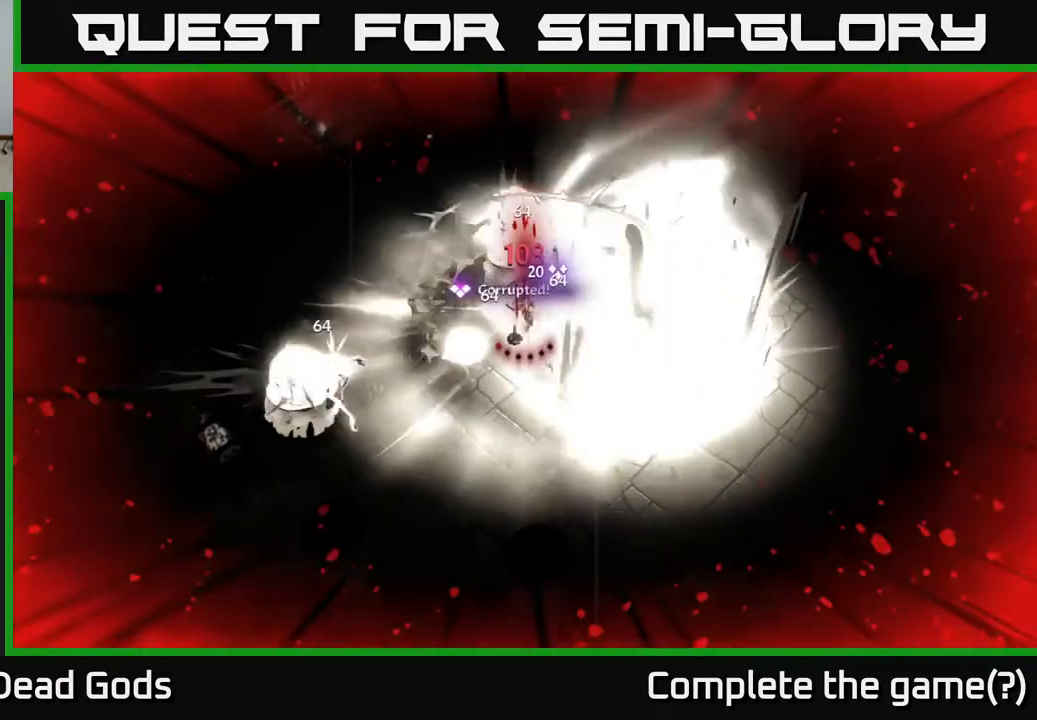
{"buttons": [], "left_stick": "left", "right_stick": "center", "events": [[33, "R2", "down"], [117, "R2", "up"], [183, "R2", "down"], [283, "R2", "up"], [350, "R2", "down"], [450, "R2", "up"]]}
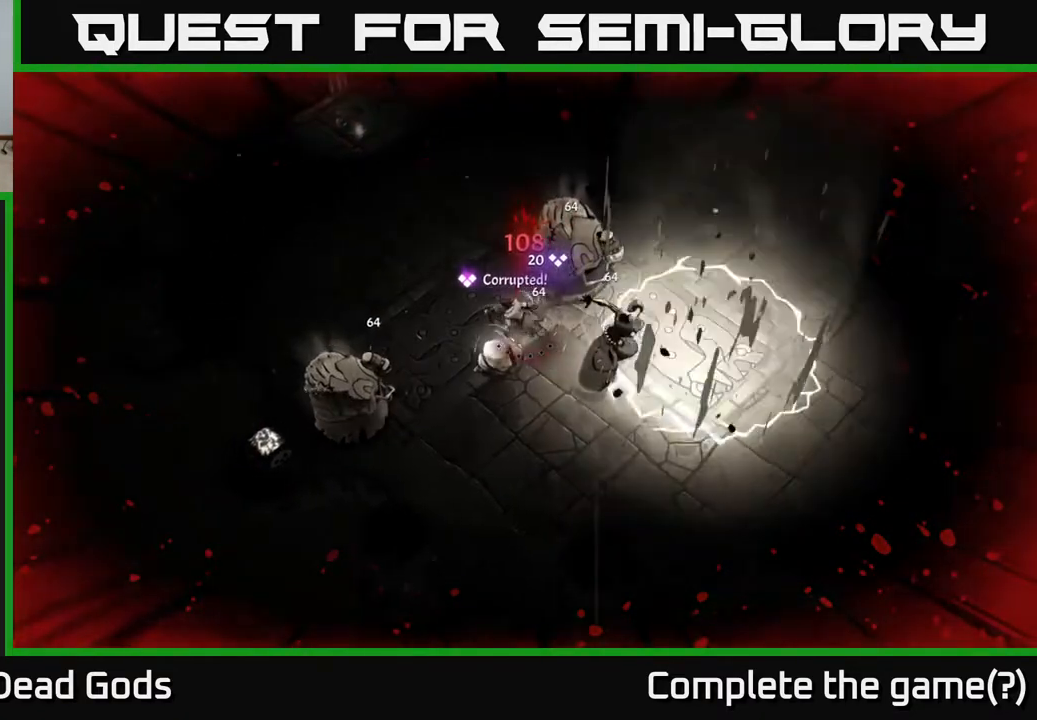
{"buttons": [], "left_stick": "left", "right_stick": "center", "events": [[50, "R2", "down"], [133, "R2", "up"]]}
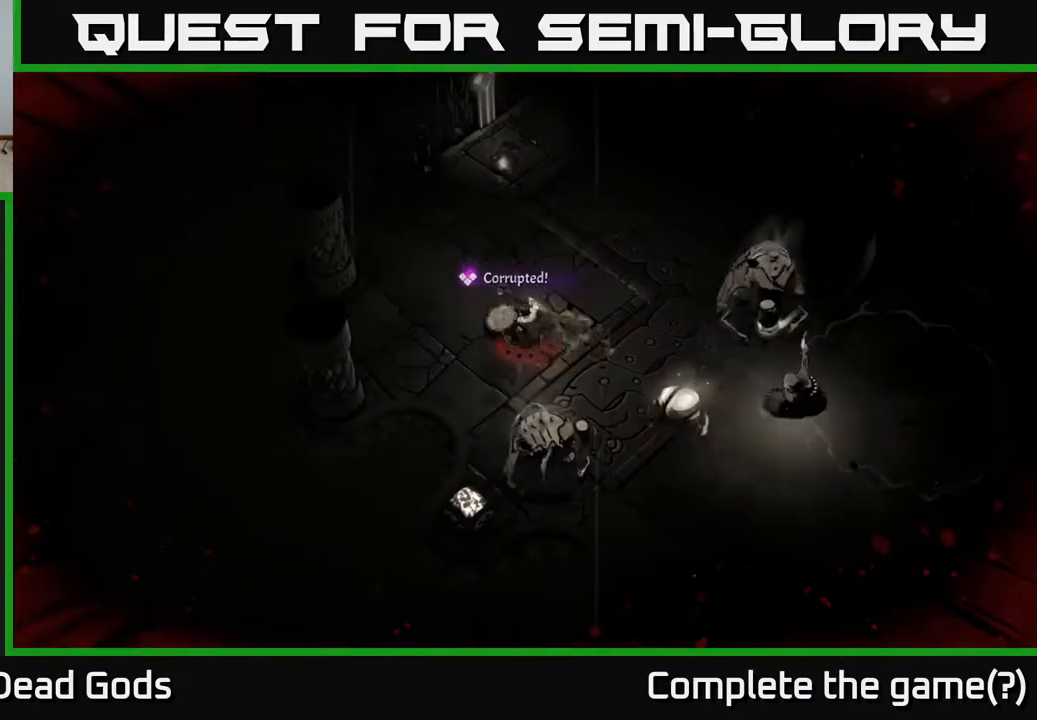
{"buttons": [], "left_stick": "up-right", "right_stick": "center", "events": [[50, "left_stick", "down-left"], [367, "left_stick", "up-left"], [500, "left_stick", "up-right"]]}